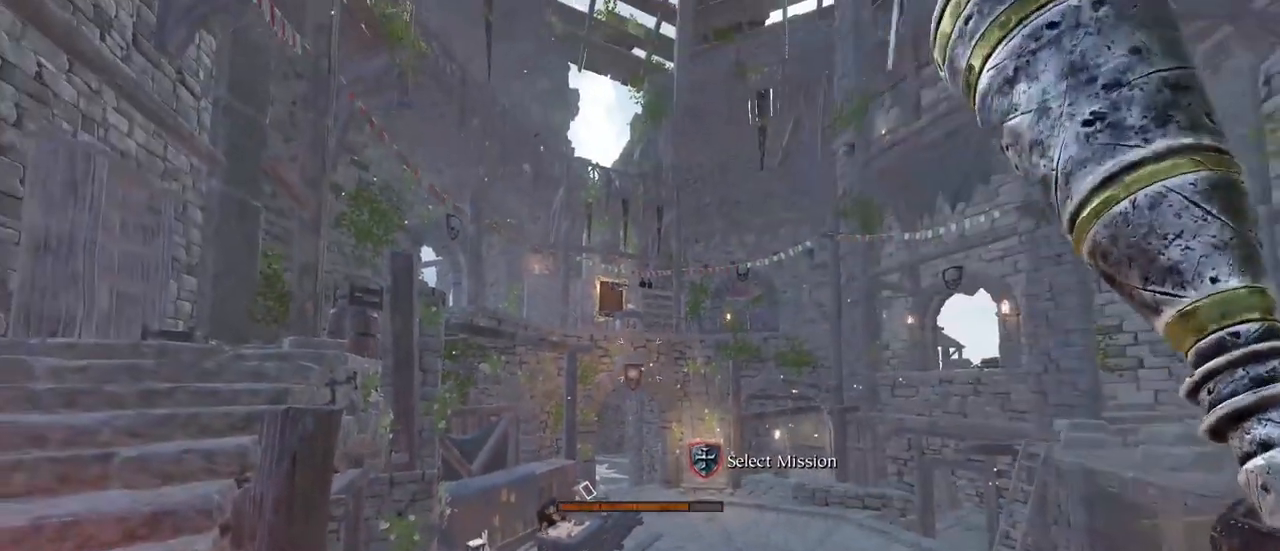
Gameplay with keyboard and mouse; each line is a JSON object with the keys and mouse buttons held at the frame after it. "events" lists presses ("down") and releases ("up") of "1", "2", "3", "4", "5", "a", "alt", "c", "caps_lock", "ctrl", "d", "e", "f", "g", "q", "r", "s", "shift", "space", "t", "tab", "v", "w", "x", "z", "mouse_left", "mouse_wheel" and "mouse_right" between this image and that frame as [ms after this image, input, new state], when the widget could be followed in between. "mouse_left", "mouse_wheel", "mouse_right" = the "left", "wheel", "right" buttons of the "mouse" list. No other keys are recorded. "wheel" means that the mouse wheel is clicked or scrolled. Not read: mouse_move.
{"keys": [], "mouse": [], "events": []}
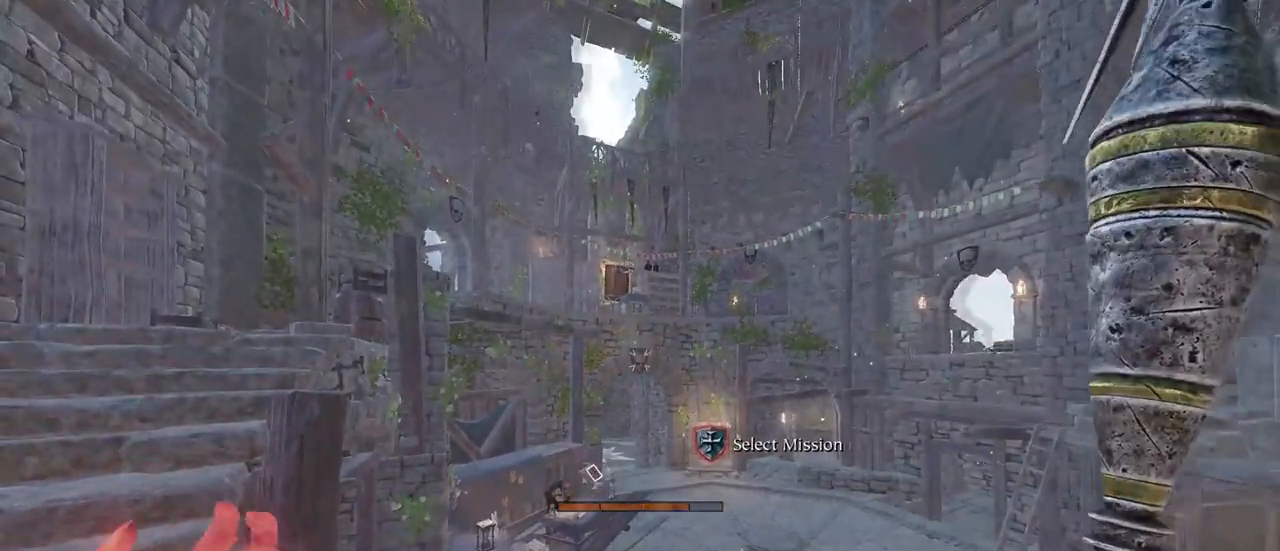
{"keys": [], "mouse": [], "events": []}
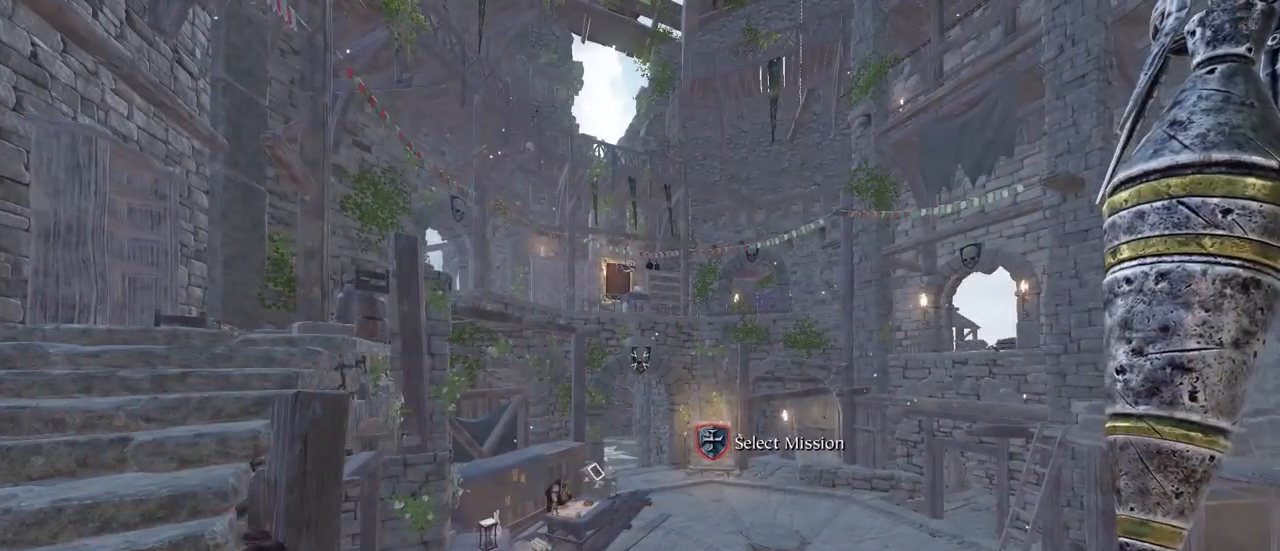
{"keys": [], "mouse": [], "events": []}
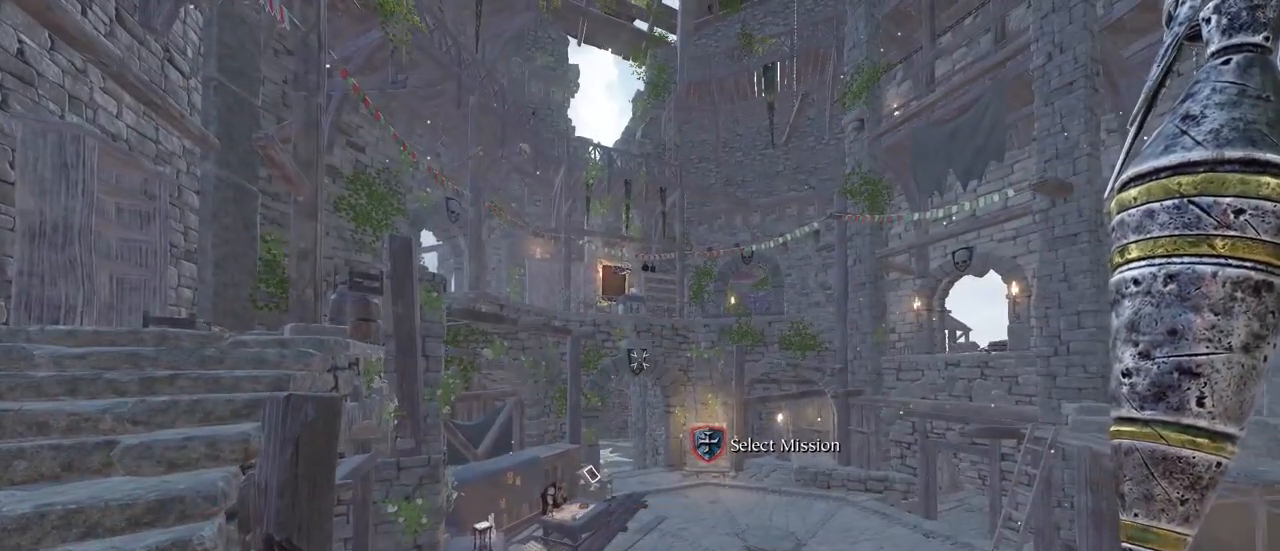
{"keys": [], "mouse": ["left", "right"], "events": [[250, "mouse_left", "down"], [483, "mouse_right", "down"]]}
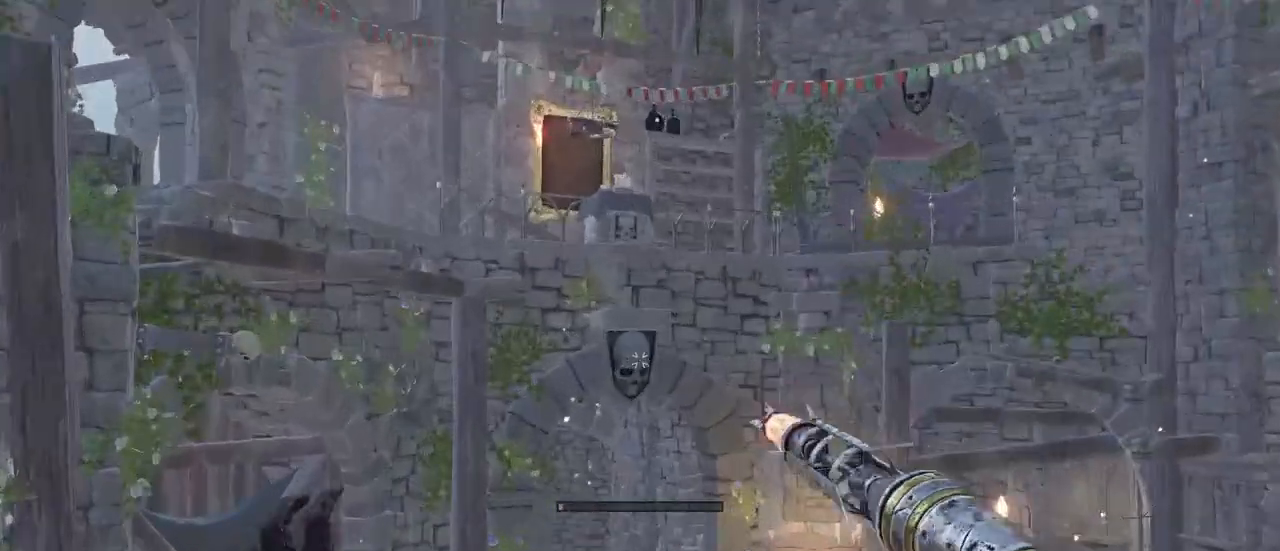
{"keys": [], "mouse": ["left"], "events": [[83, "mouse_left", "up"], [83, "mouse_right", "up"], [350, "mouse_left", "down"]]}
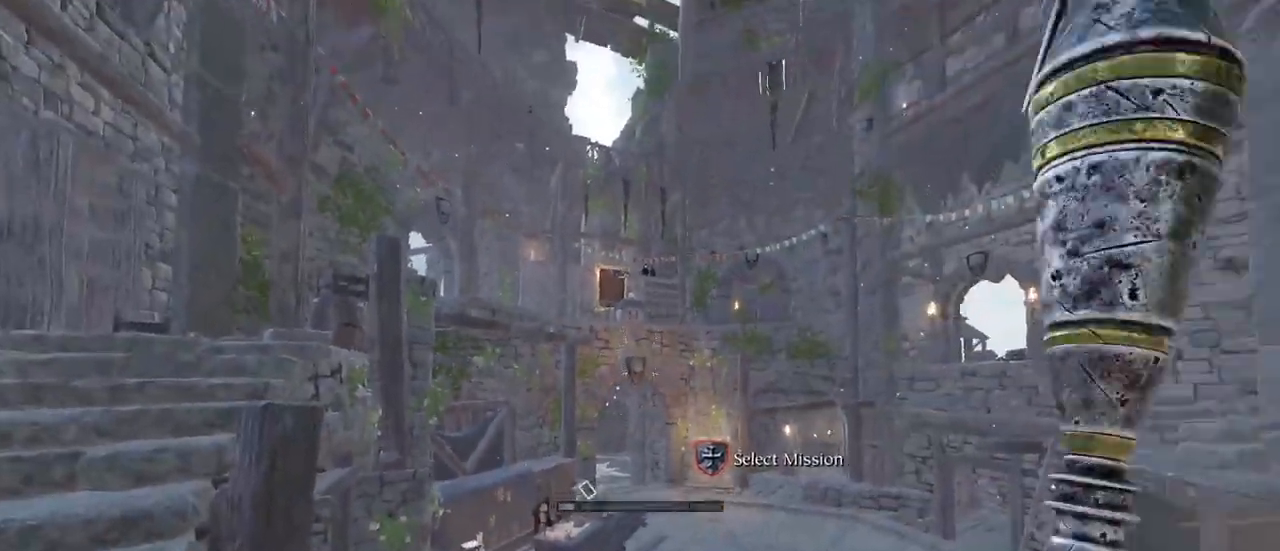
{"keys": [], "mouse": [], "events": [[133, "mouse_right", "down"], [183, "mouse_left", "up"], [233, "mouse_right", "up"]]}
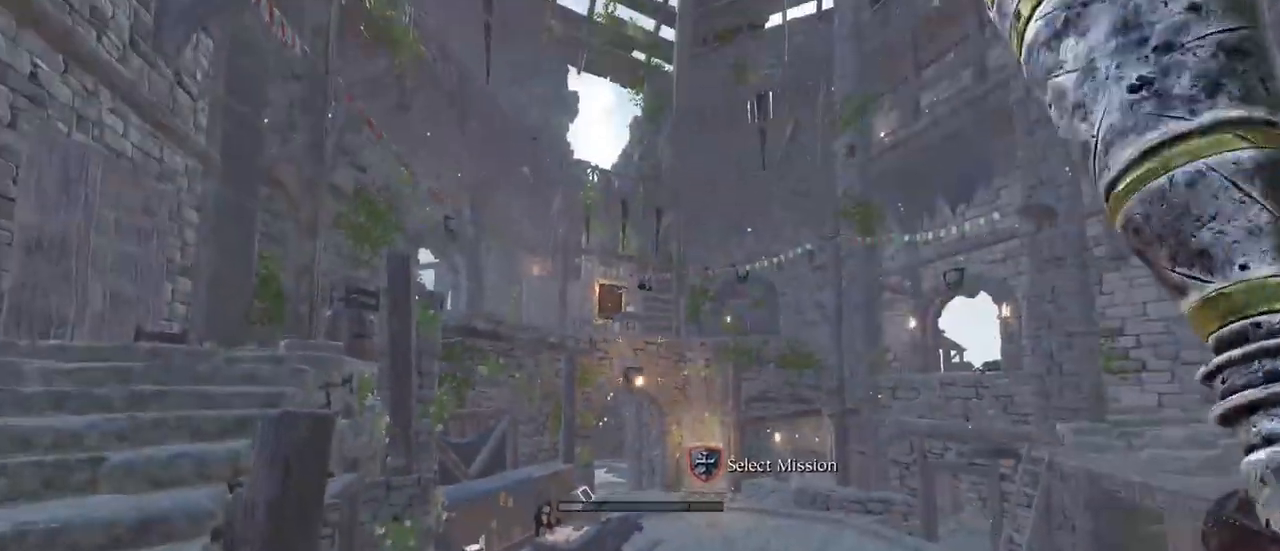
{"keys": [], "mouse": [], "events": [[100, "mouse_left", "down"], [383, "mouse_left", "up"], [383, "mouse_right", "down"], [483, "mouse_right", "up"]]}
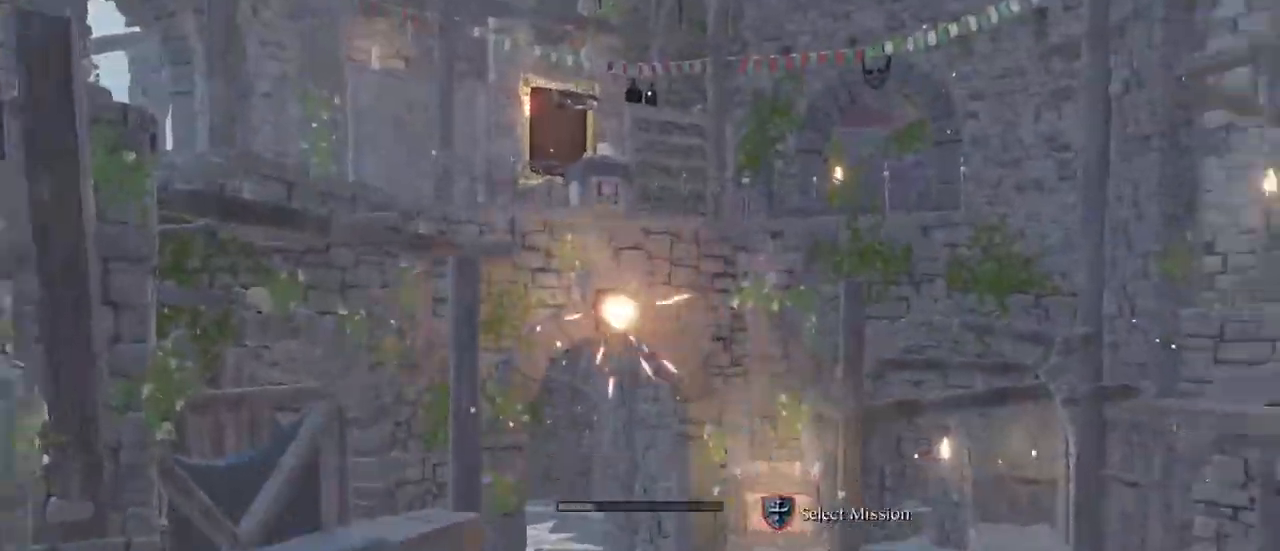
{"keys": [], "mouse": ["left"], "events": [[250, "mouse_left", "down"]]}
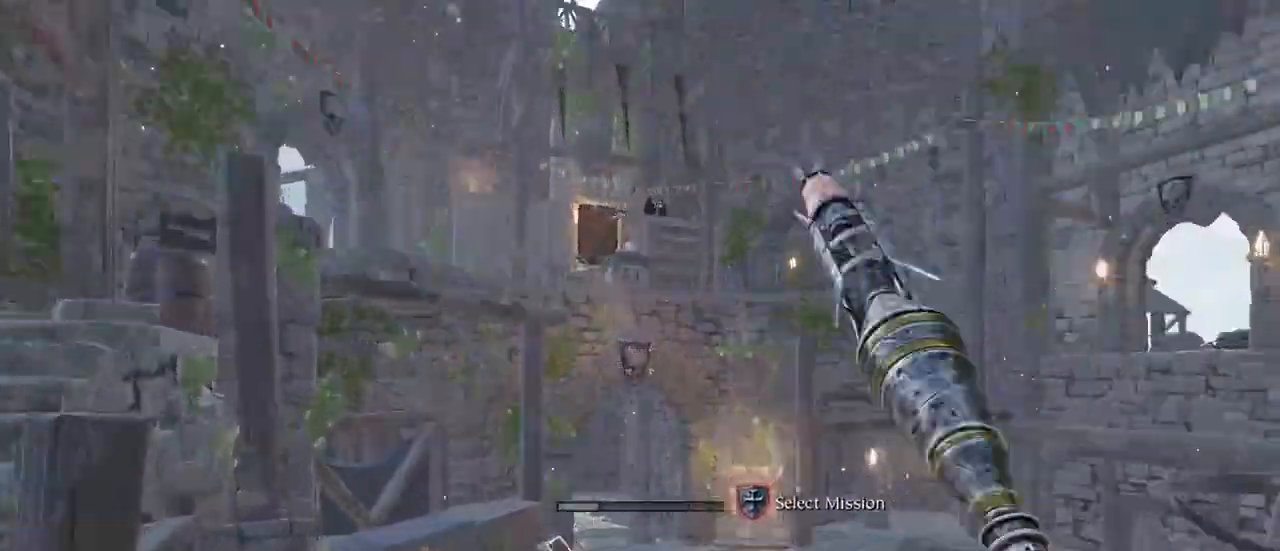
{"keys": [], "mouse": ["left"], "events": [[33, "mouse_left", "up"], [33, "mouse_right", "down"], [133, "mouse_right", "up"], [417, "mouse_left", "down"]]}
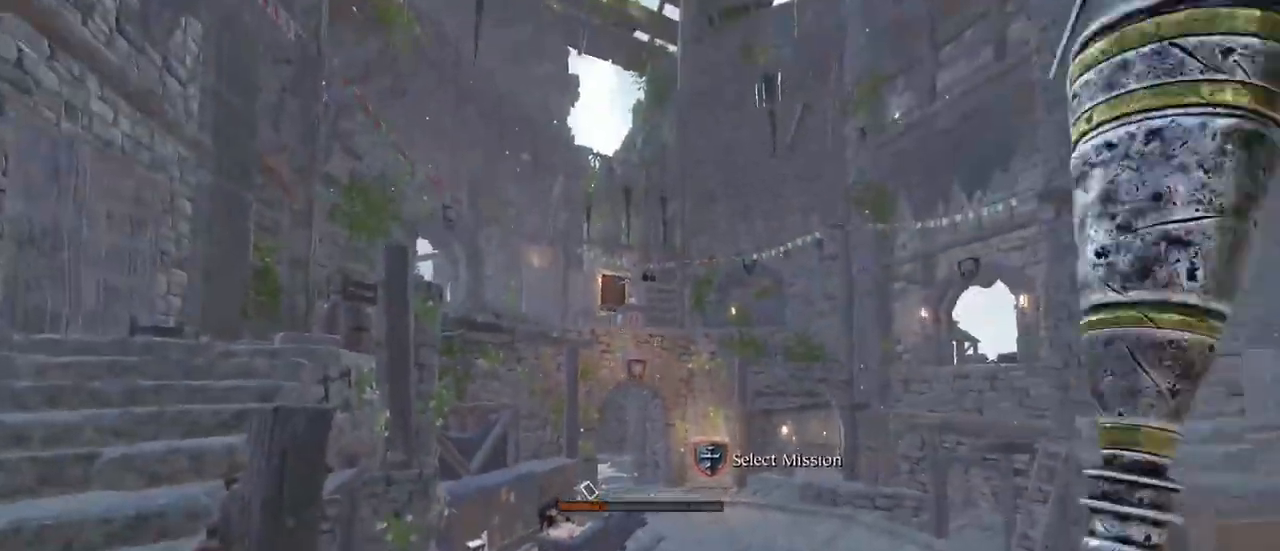
{"keys": [], "mouse": [], "events": [[183, "mouse_left", "up"], [233, "mouse_right", "down"], [333, "mouse_right", "up"]]}
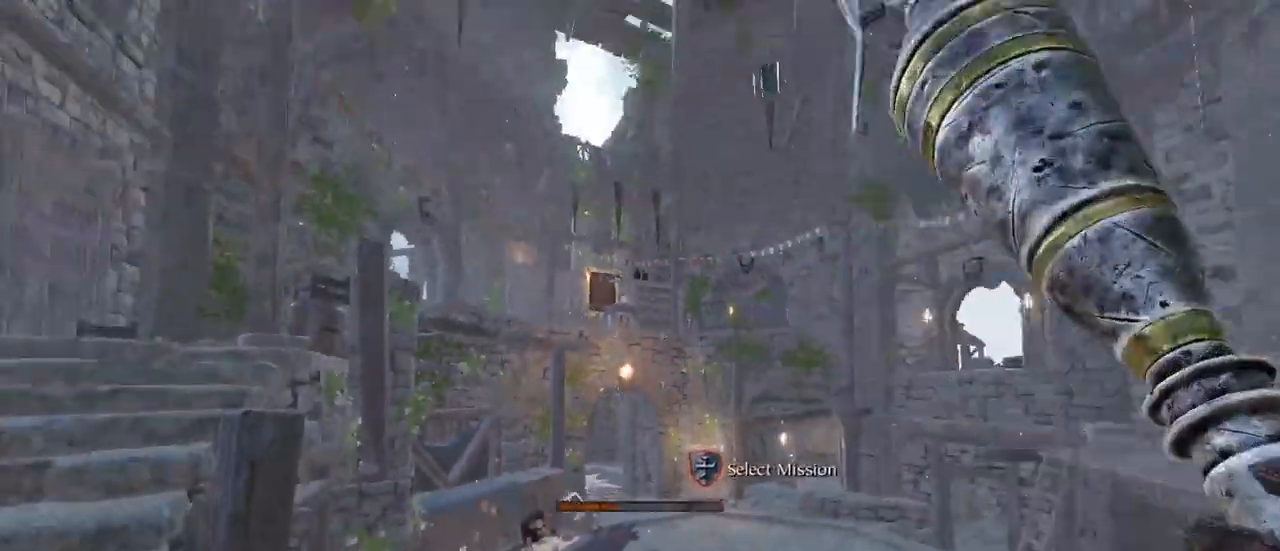
{"keys": [], "mouse": [], "events": [[67, "mouse_left", "down"], [350, "mouse_left", "up"], [350, "mouse_right", "down"], [450, "mouse_right", "up"]]}
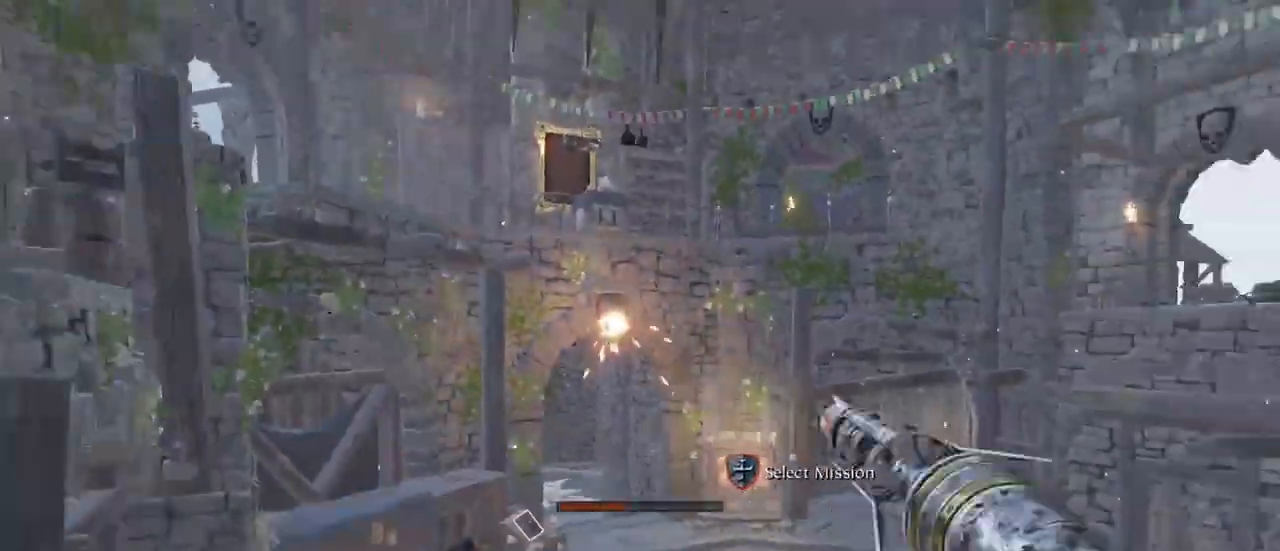
{"keys": [], "mouse": ["right"], "events": [[167, "mouse_left", "down"], [400, "mouse_right", "down"], [467, "mouse_left", "up"]]}
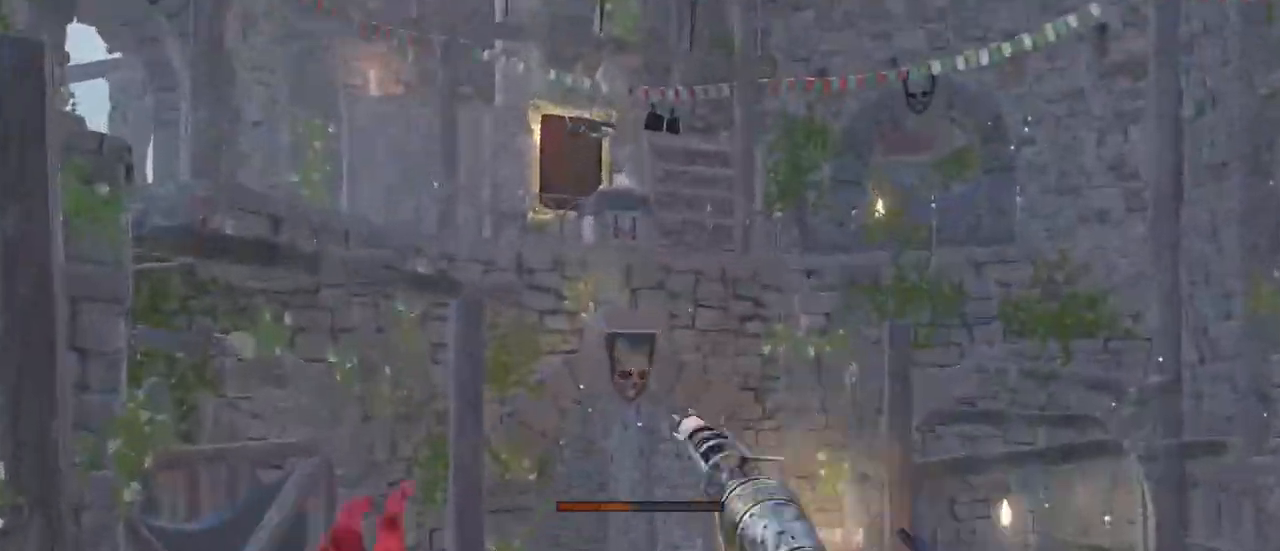
{"keys": [], "mouse": ["left"], "events": [[50, "mouse_right", "up"], [333, "mouse_left", "down"]]}
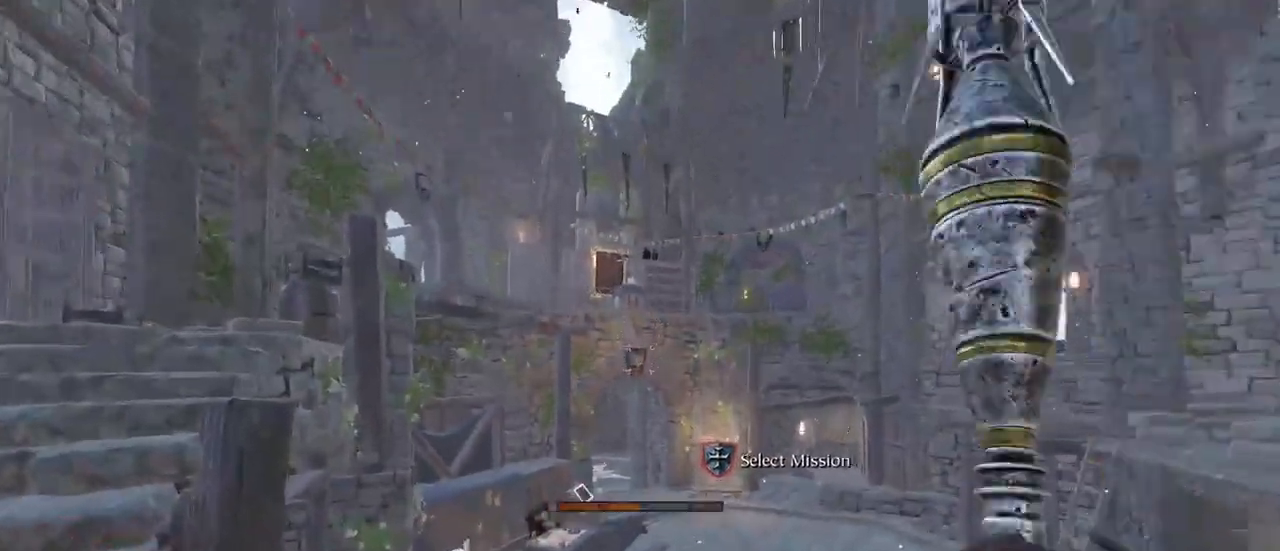
{"keys": [], "mouse": [], "events": [[67, "mouse_left", "up"], [67, "mouse_right", "down"], [167, "mouse_right", "up"]]}
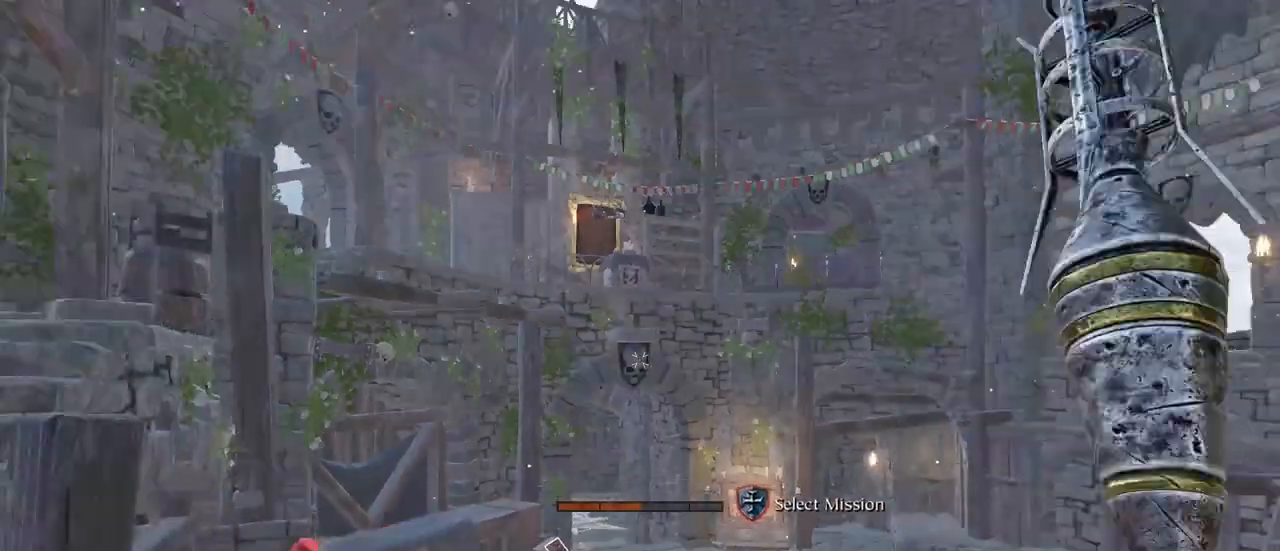
{"keys": [], "mouse": ["right"], "events": [[183, "mouse_left", "down"], [450, "mouse_left", "up"], [450, "mouse_right", "down"]]}
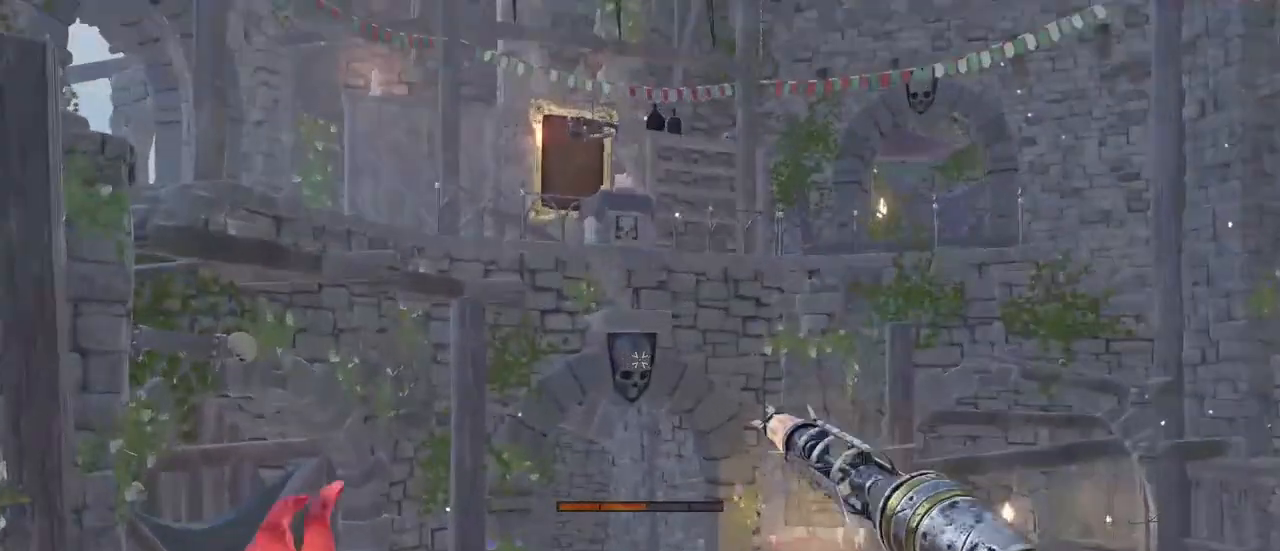
{"keys": [], "mouse": ["left"], "events": [[50, "mouse_right", "up"], [350, "mouse_left", "down"]]}
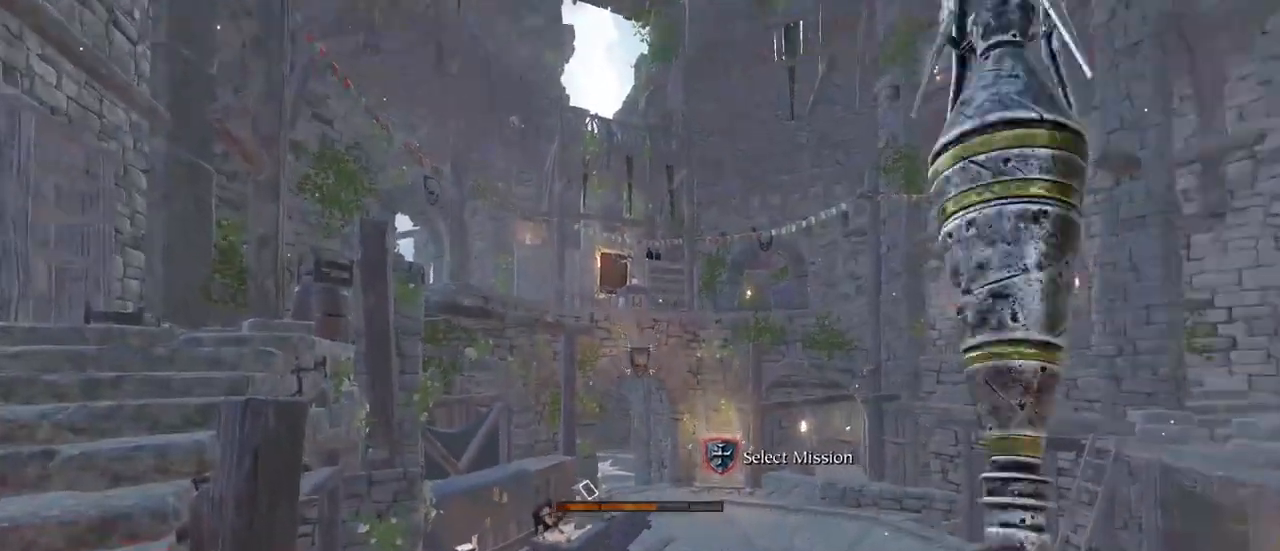
{"keys": ["ctrl"], "mouse": [], "events": [[167, "mouse_left", "up"], [200, "mouse_right", "down"], [300, "mouse_right", "up"], [483, "ctrl", "down"]]}
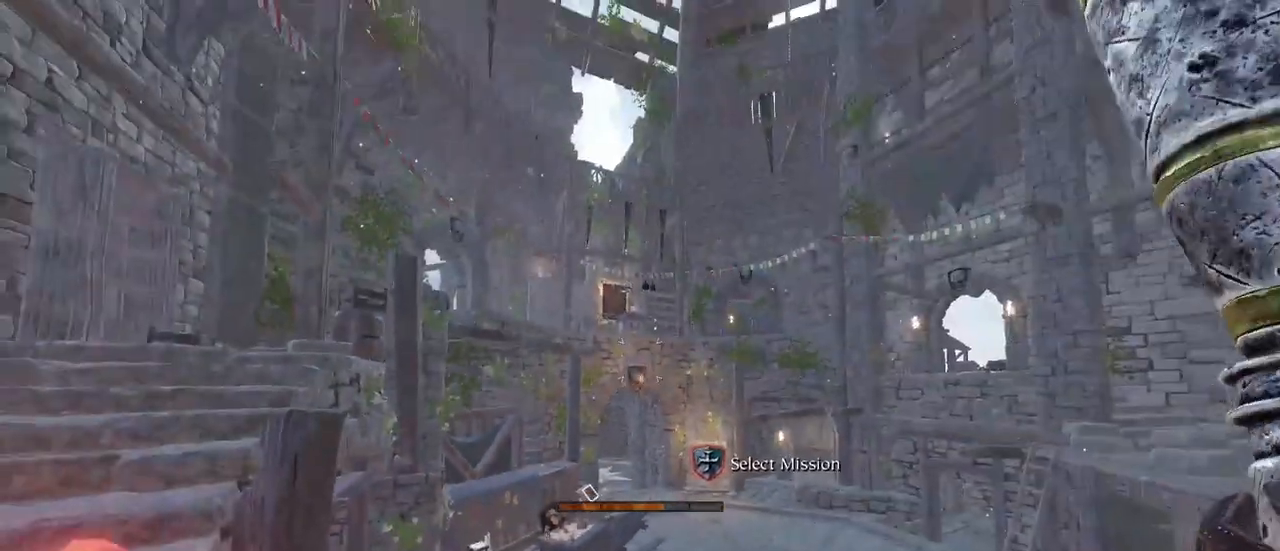
{"keys": ["ctrl", "r"], "mouse": [], "events": [[67, "r", "down"]]}
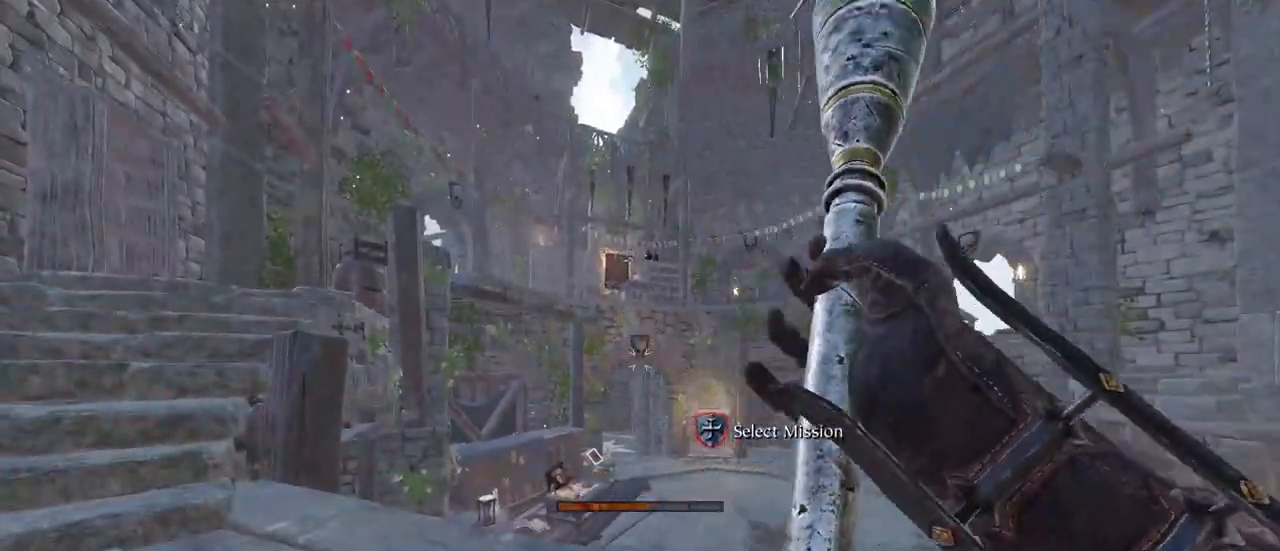
{"keys": ["ctrl", "r"], "mouse": [], "events": []}
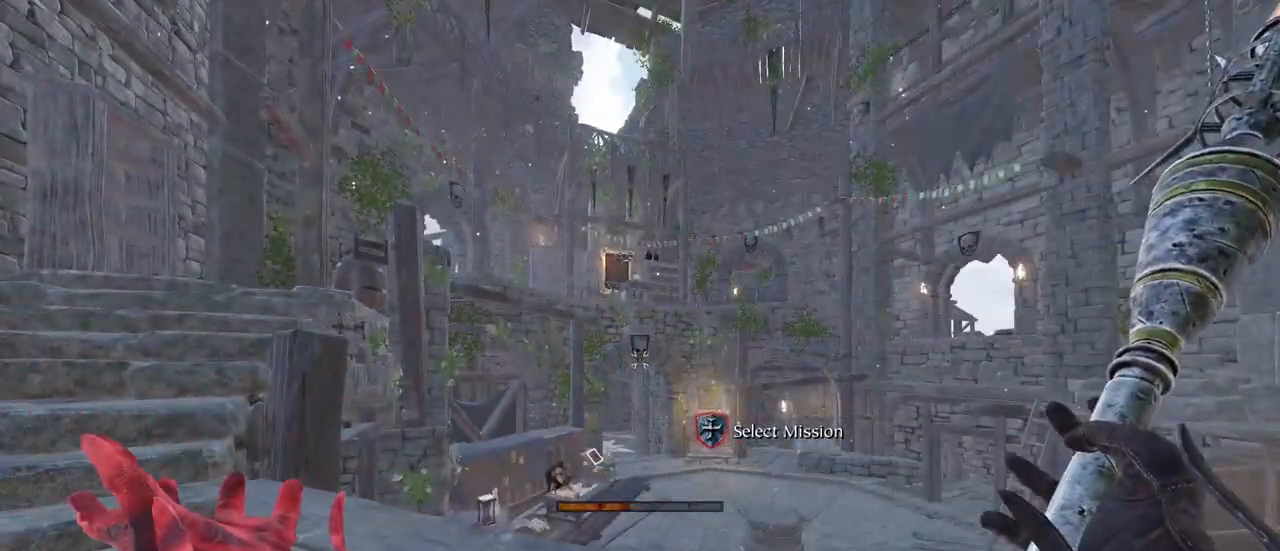
{"keys": ["ctrl", "r"], "mouse": [], "events": []}
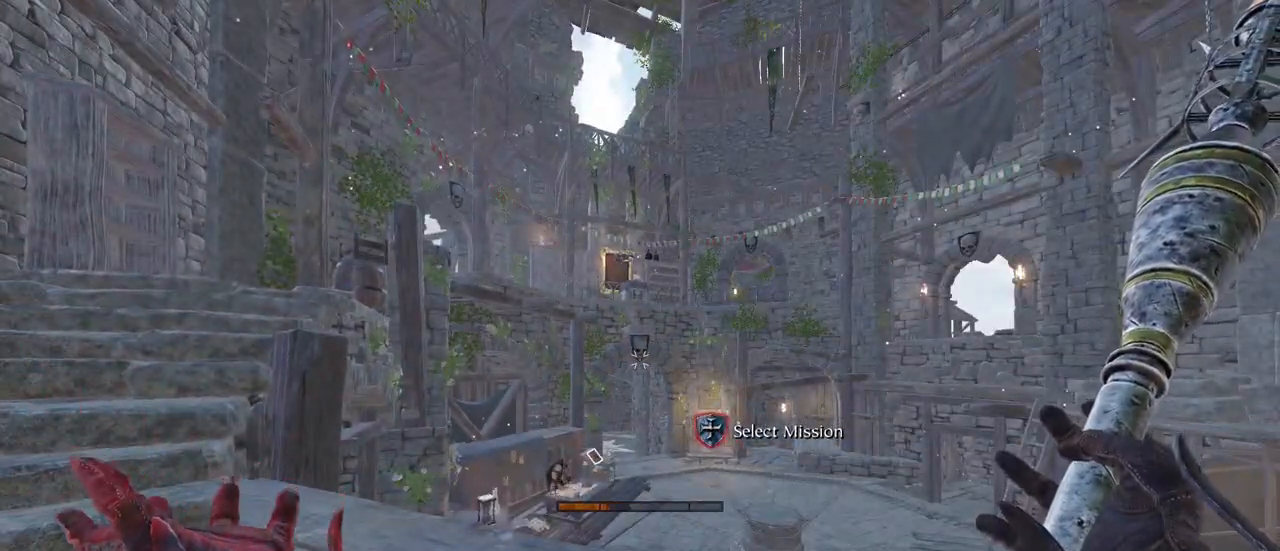
{"keys": [], "mouse": [], "events": [[83, "ctrl", "up"], [83, "r", "up"], [133, "mouse_left", "down"], [317, "mouse_right", "down"], [367, "mouse_left", "up"], [400, "mouse_right", "up"]]}
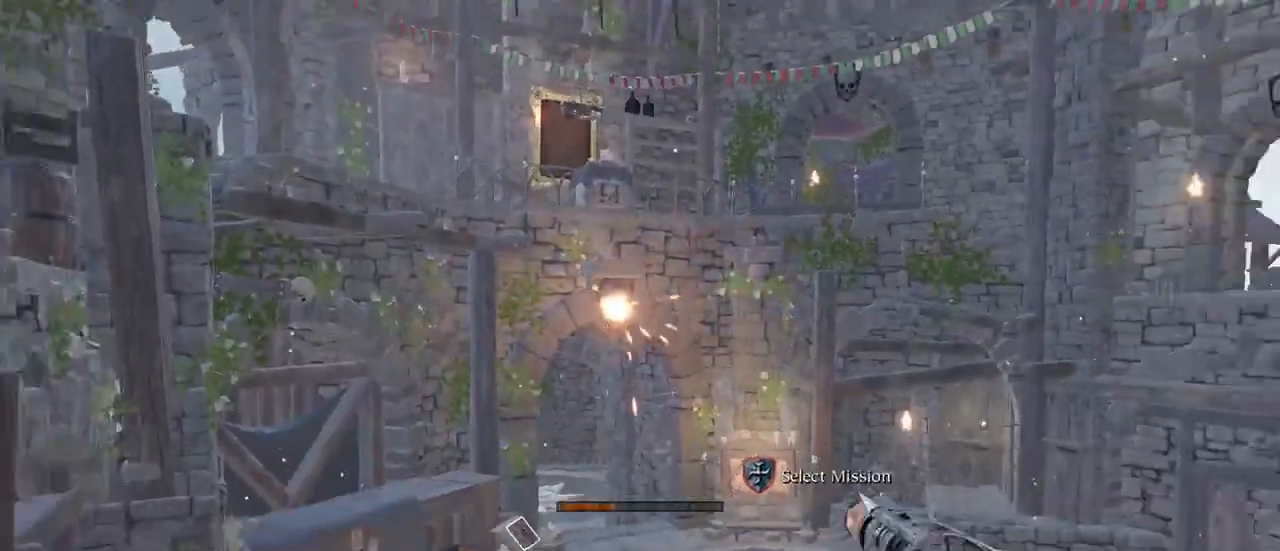
{"keys": [], "mouse": ["right"], "events": [[133, "mouse_left", "down"], [417, "mouse_left", "up"], [467, "mouse_right", "down"]]}
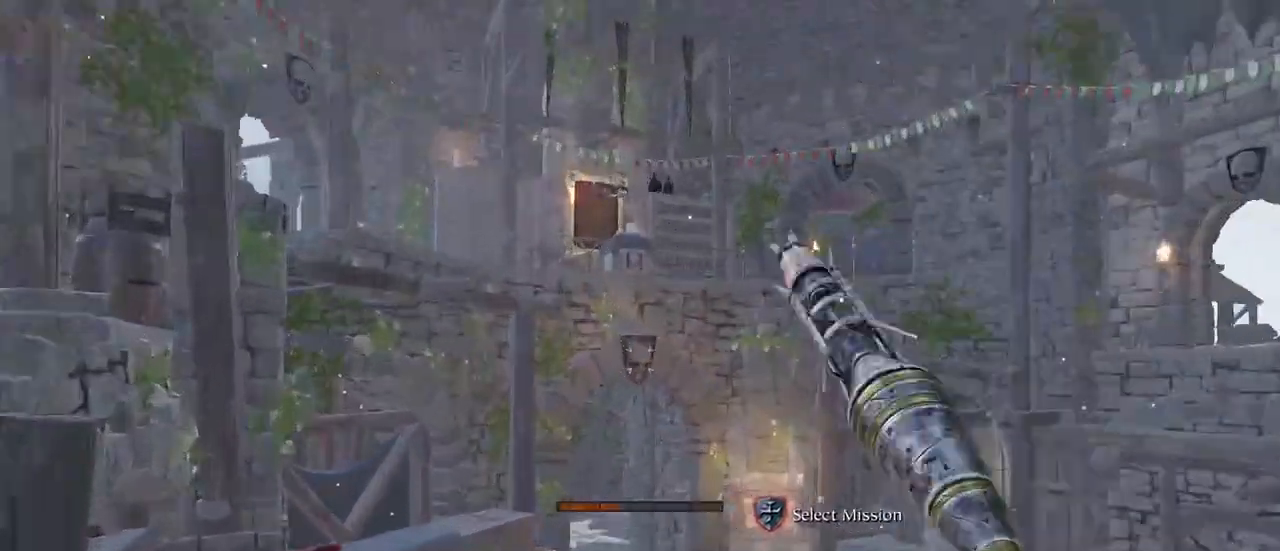
{"keys": [], "mouse": [], "events": [[67, "mouse_right", "up"], [300, "mouse_left", "down"], [483, "mouse_left", "up"]]}
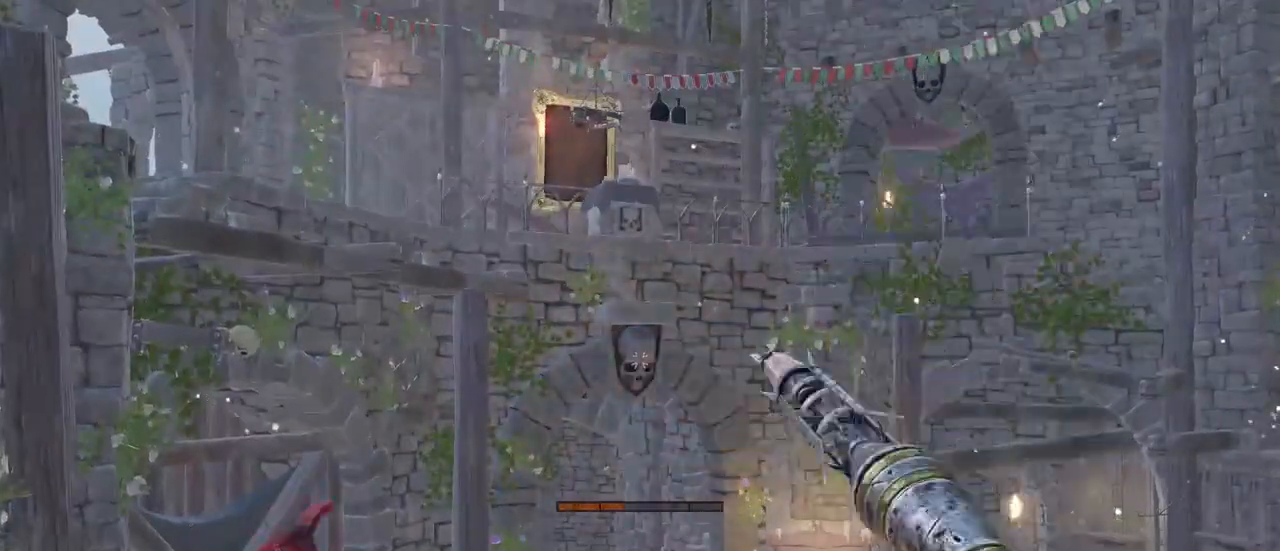
{"keys": ["ctrl", "r"], "mouse": [], "events": [[33, "mouse_right", "down"], [83, "mouse_right", "up"], [267, "ctrl", "down"], [350, "r", "down"]]}
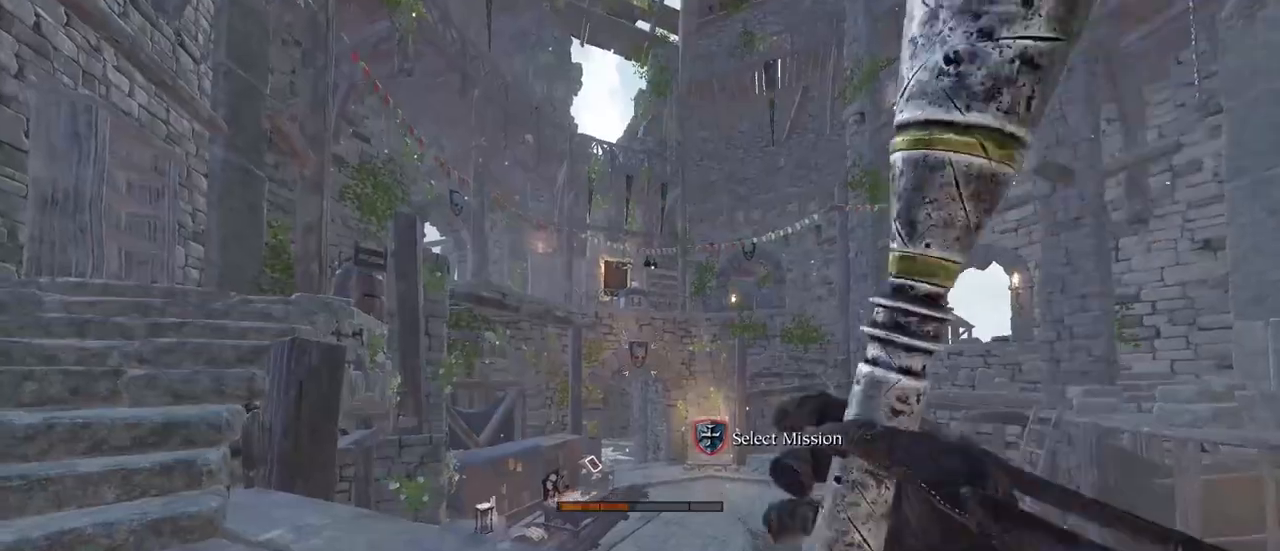
{"keys": ["ctrl", "r"], "mouse": [], "events": []}
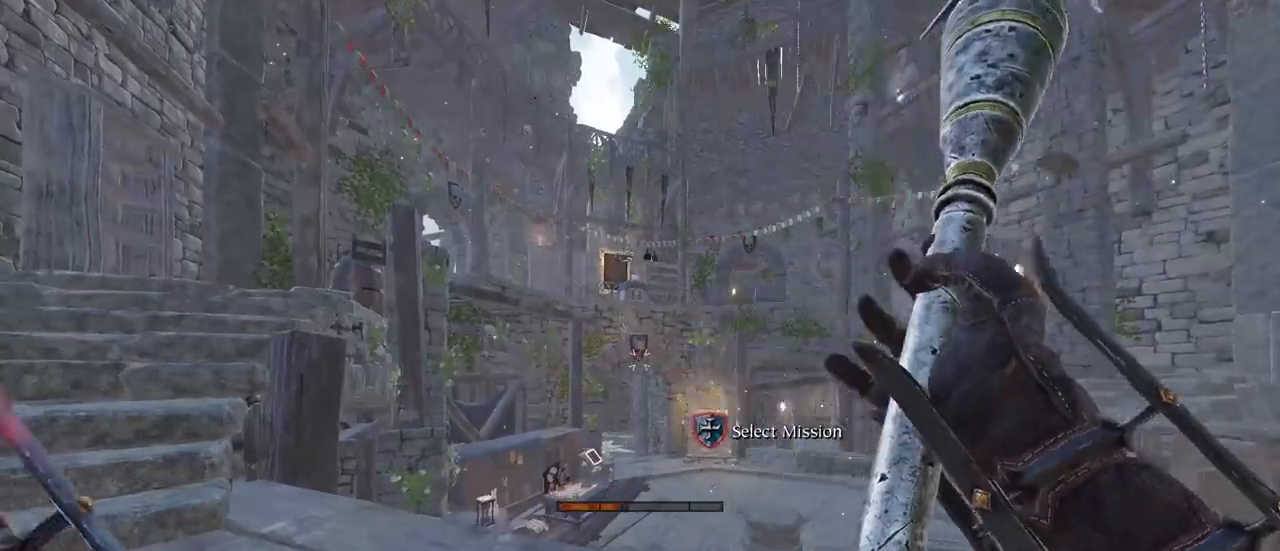
{"keys": ["ctrl", "r"], "mouse": [], "events": []}
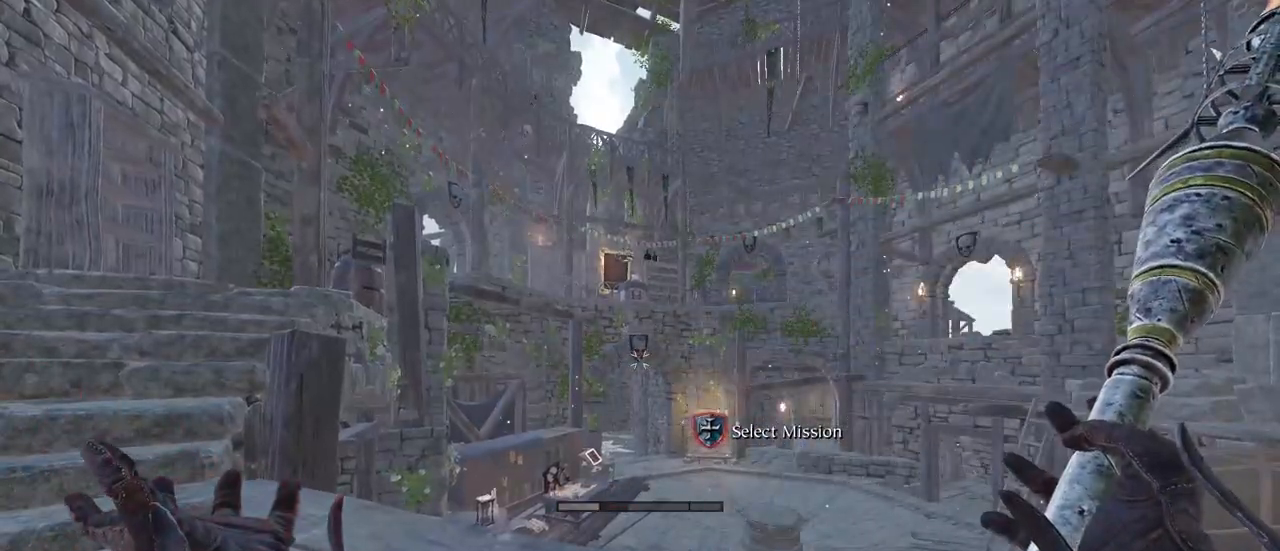
{"keys": [], "mouse": [], "events": [[350, "ctrl", "up"], [350, "r", "up"]]}
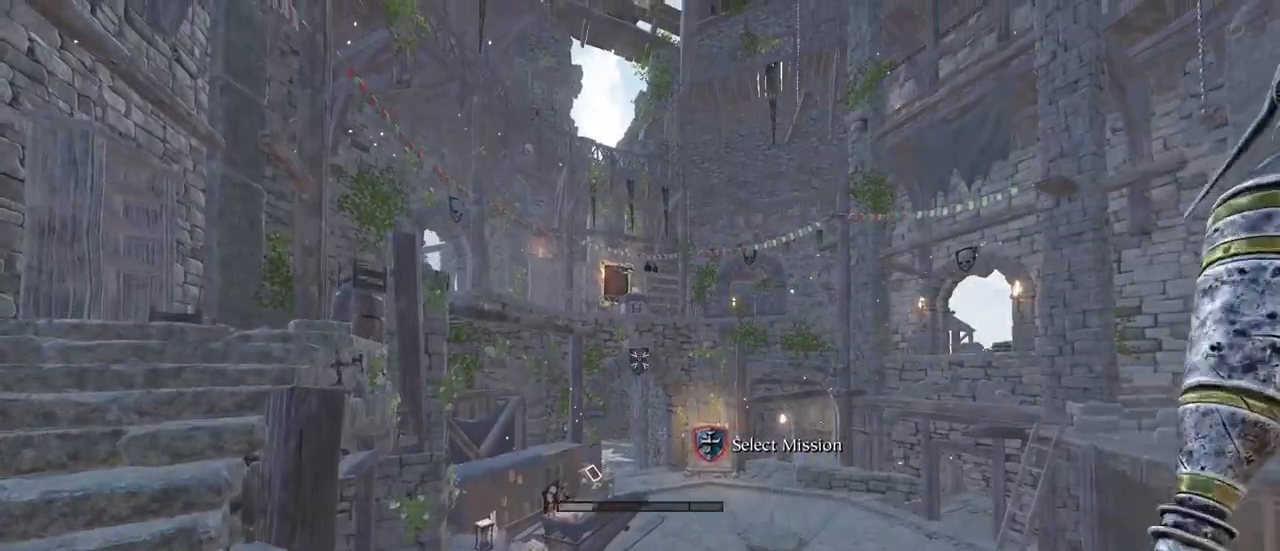
{"keys": [], "mouse": ["right"], "events": [[283, "mouse_left", "down"], [467, "mouse_right", "down"], [500, "mouse_left", "up"]]}
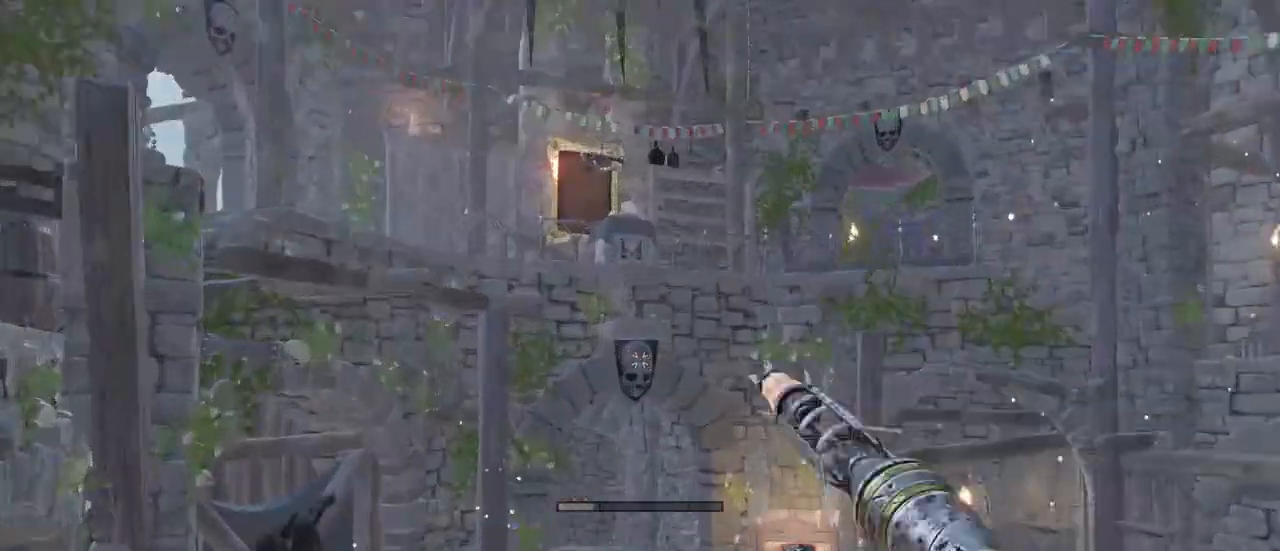
{"keys": [], "mouse": ["left"], "events": [[100, "mouse_right", "up"], [333, "mouse_left", "down"]]}
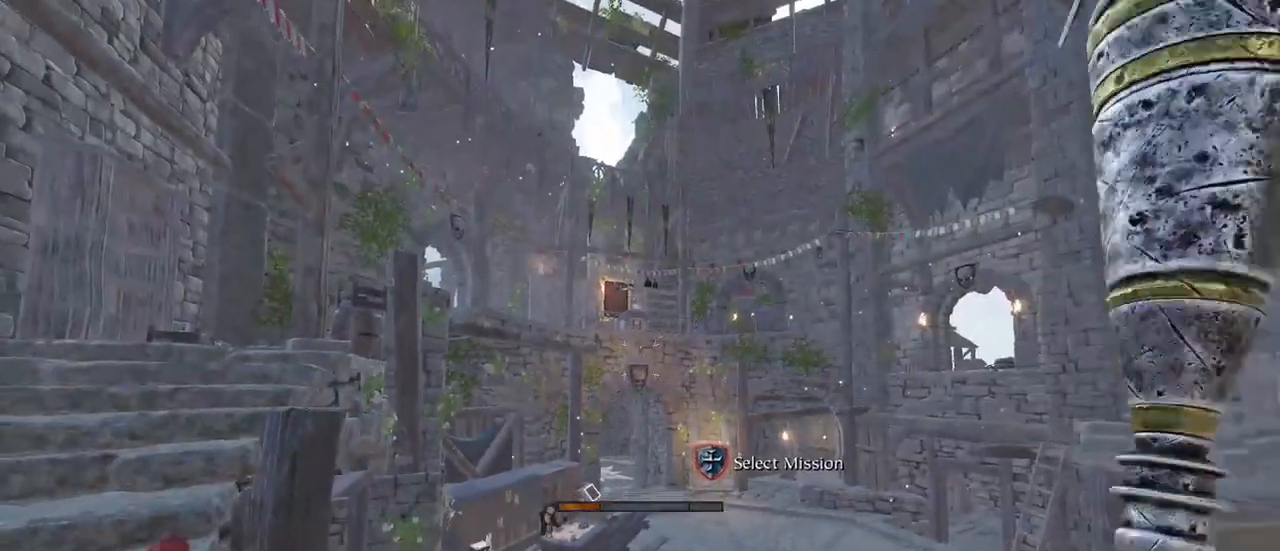
{"keys": [], "mouse": [], "events": [[217, "mouse_left", "up"], [217, "mouse_right", "down"], [300, "mouse_right", "up"]]}